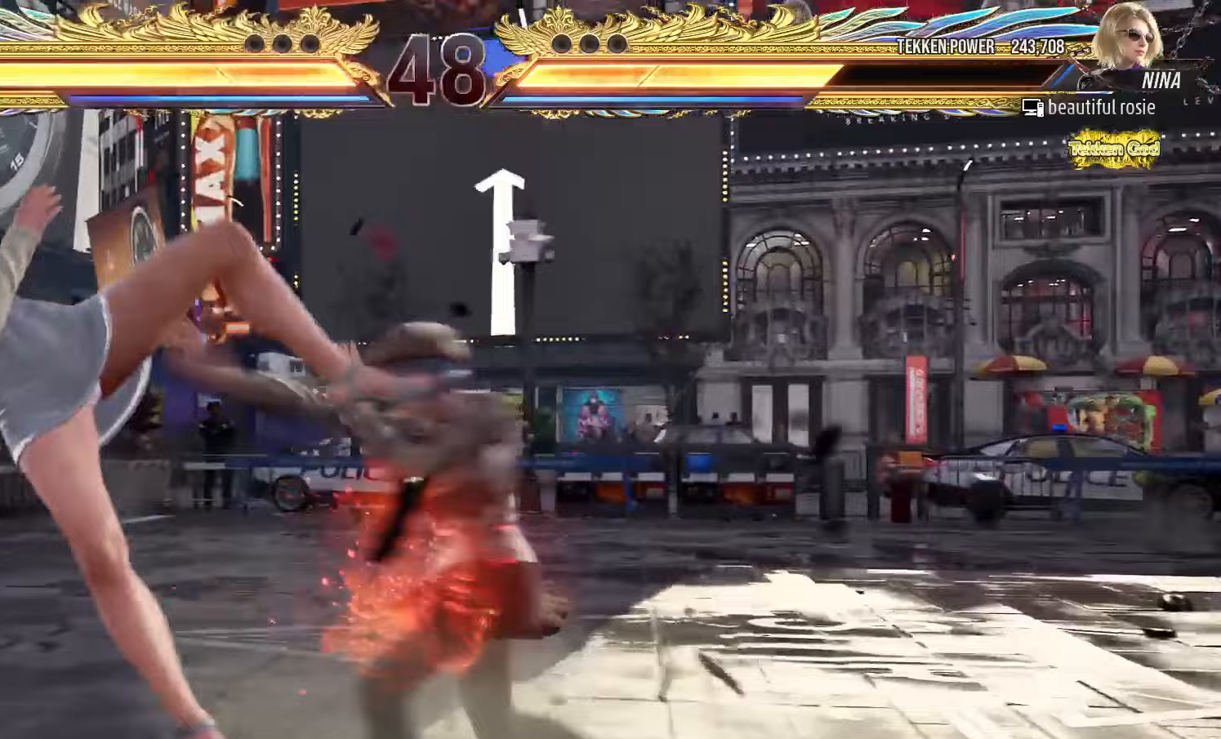
Gameplay with a controller (arcade stick); each line is a JSON object with the inputs held at the frame after it (dt_ms = milliseconds from this image to that frame). "events" lists button and stick changes between this image and that frame as [ms after this image, input, new state], when the widget could be followed in between. Not read: L3 R3.
{"dt_ms": 500, "buttons": ["TRIANGLE"], "left_stick": "center", "events": [[17, "SQUARE", "up"], [67, "TRIANGLE", "down"], [117, "TRIANGLE", "up"], [167, "SQUARE", "down"], [217, "SQUARE", "up"], [267, "TRIANGLE", "down"], [317, "TRIANGLE", "up"], [367, "SQUARE", "down"], [433, "SQUARE", "up"], [483, "TRIANGLE", "down"]]}
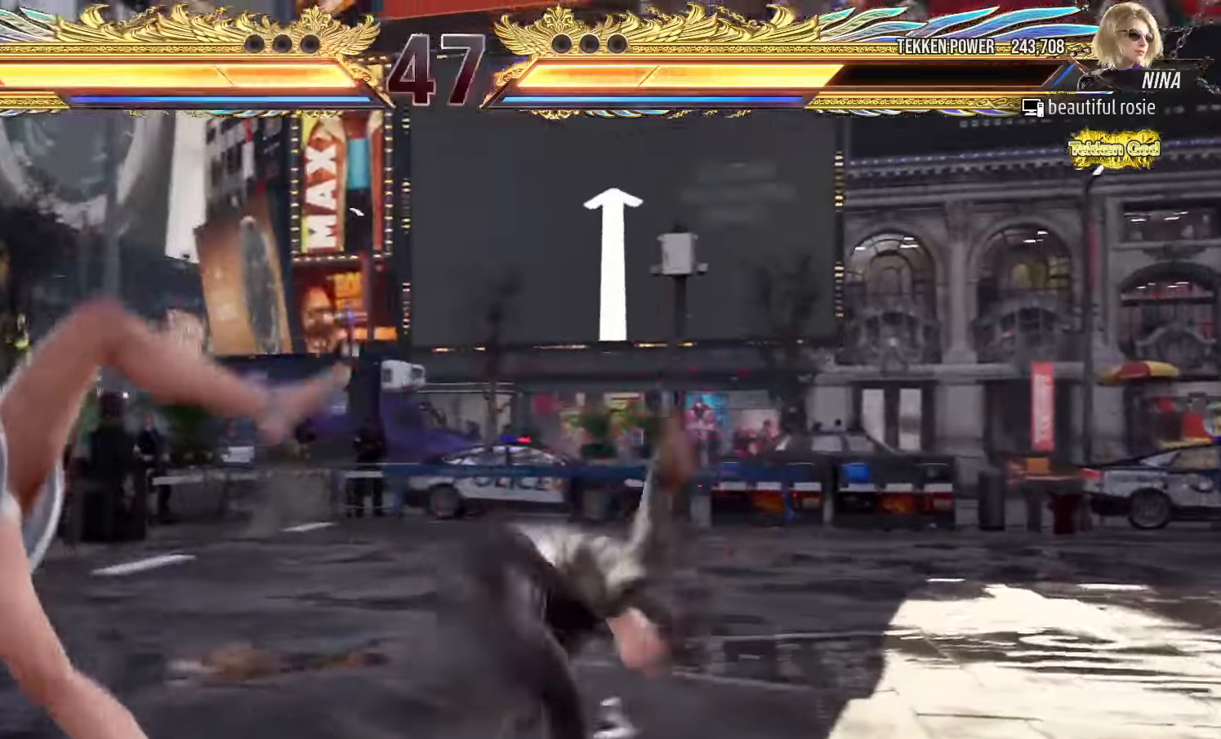
{"dt_ms": 500, "buttons": ["SQUARE"], "left_stick": "center", "events": [[33, "TRIANGLE", "up"], [83, "SQUARE", "down"], [133, "SQUARE", "up"], [183, "TRIANGLE", "down"], [233, "TRIANGLE", "up"], [283, "SQUARE", "down"], [333, "SQUARE", "up"], [400, "TRIANGLE", "down"], [450, "TRIANGLE", "up"], [483, "SQUARE", "down"]]}
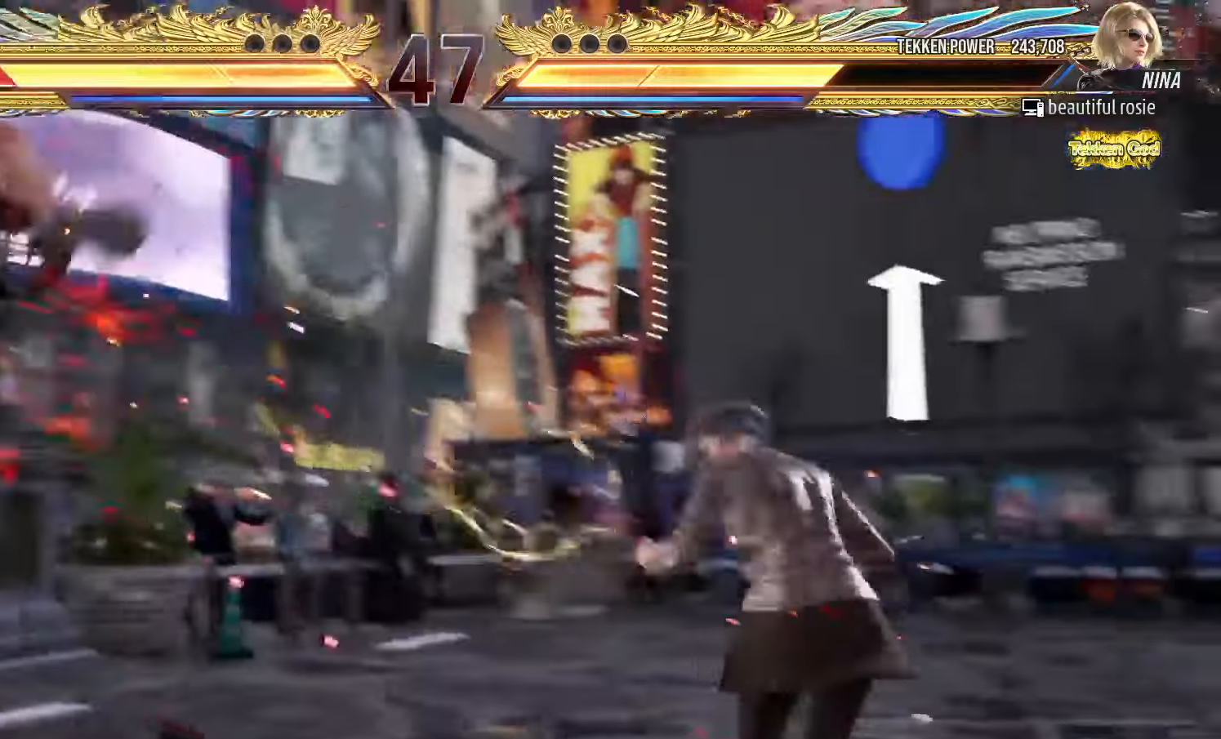
{"dt_ms": 1000, "buttons": [], "left_stick": "center"}
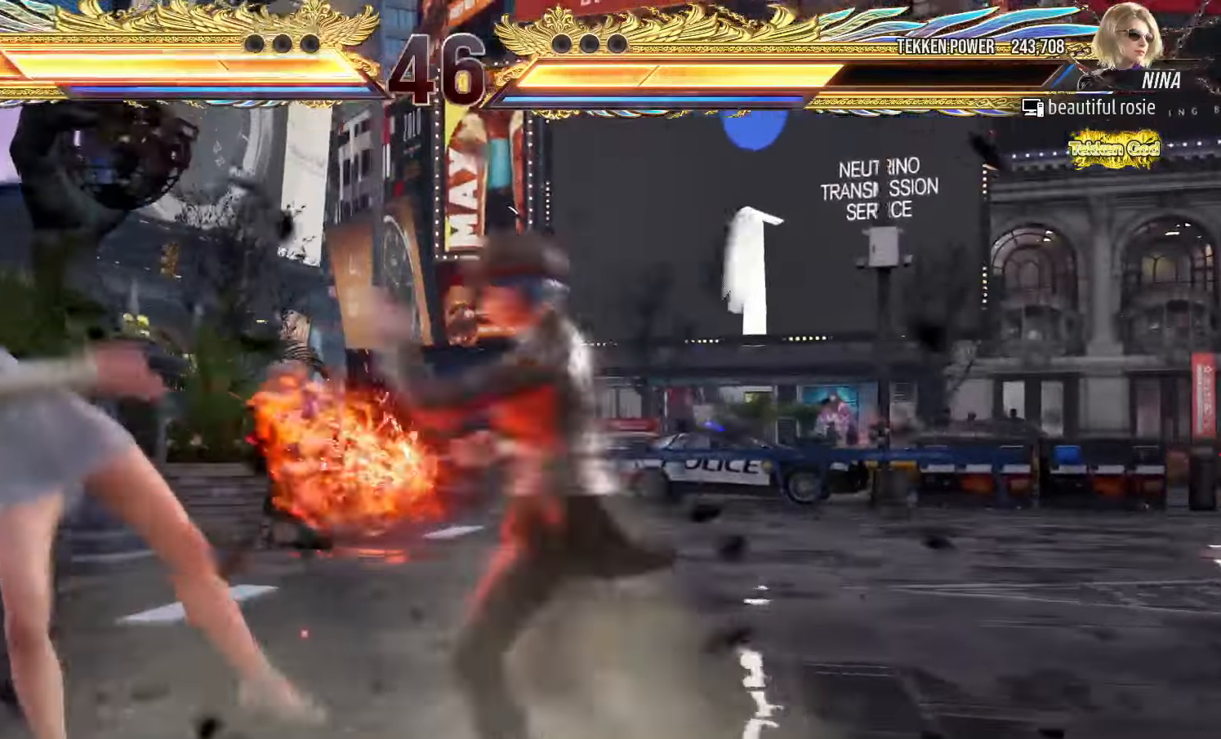
{"dt_ms": 500, "buttons": ["SQUARE"], "left_stick": "center", "events": [[50, "SQUARE", "down"], [100, "SQUARE", "up"], [167, "TRIANGLE", "down"], [217, "TRIANGLE", "up"], [250, "SQUARE", "down"], [317, "SQUARE", "up"], [367, "TRIANGLE", "down"], [417, "TRIANGLE", "up"], [467, "SQUARE", "down"]]}
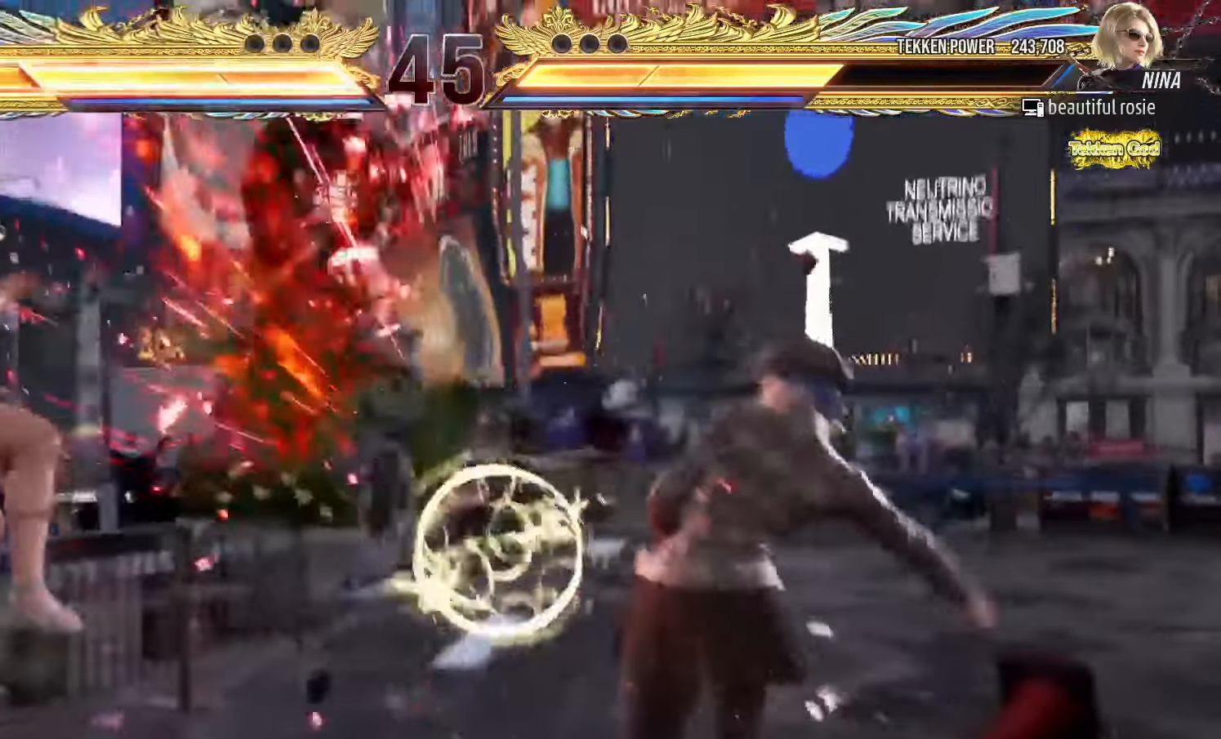
{"dt_ms": 500, "buttons": ["TRIANGLE"], "left_stick": "center", "events": [[17, "SQUARE", "up"], [67, "TRIANGLE", "down"], [133, "TRIANGLE", "up"], [183, "SQUARE", "down"], [233, "SQUARE", "up"], [283, "TRIANGLE", "down"], [333, "TRIANGLE", "up"], [383, "SQUARE", "down"], [433, "SQUARE", "up"], [483, "TRIANGLE", "down"]]}
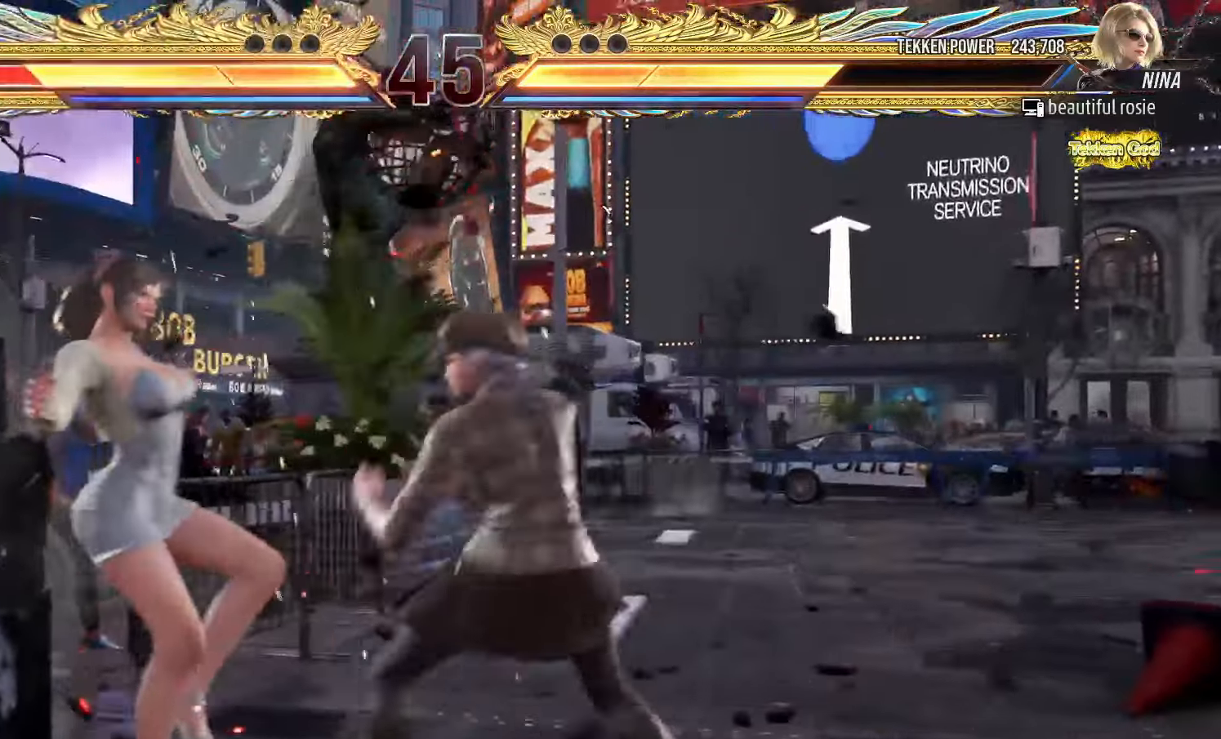
{"dt_ms": 500, "buttons": [], "left_stick": "center", "events": [[50, "TRIANGLE", "up"], [83, "SQUARE", "down"], [133, "SQUARE", "up"], [200, "TRIANGLE", "down"], [250, "TRIANGLE", "up"], [300, "SQUARE", "down"], [350, "SQUARE", "up"], [400, "TRIANGLE", "down"], [450, "TRIANGLE", "up"]]}
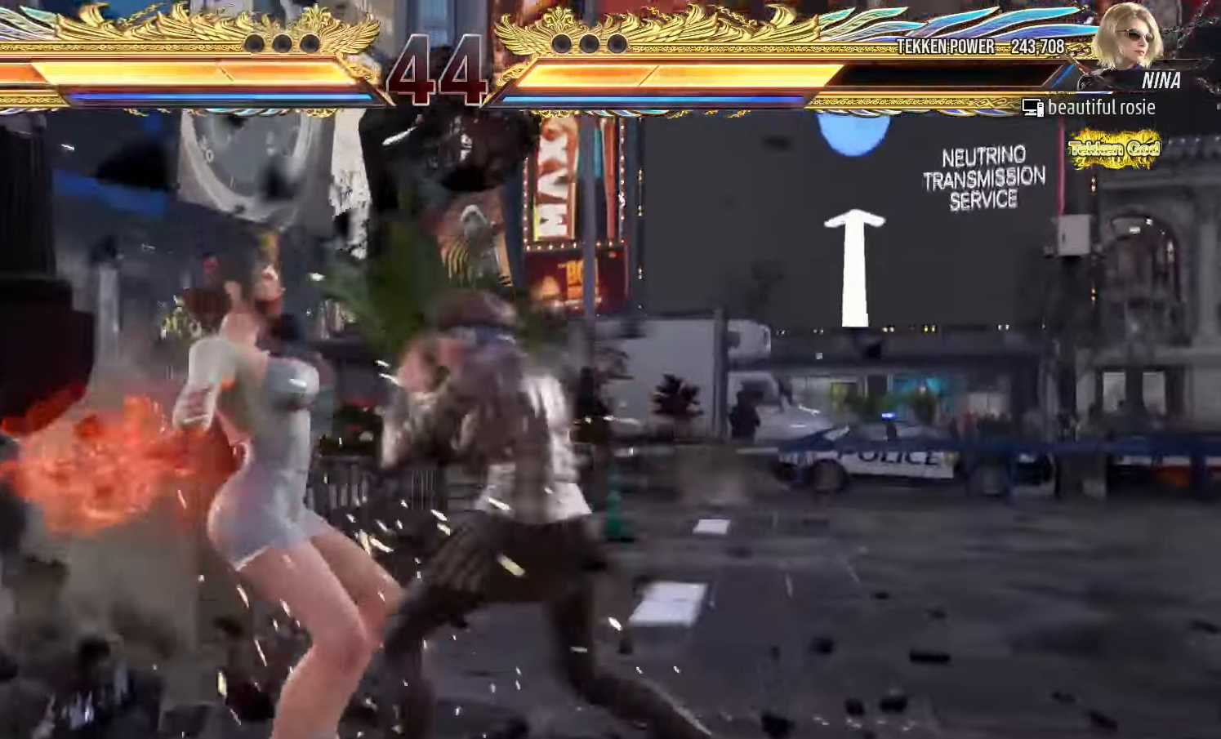
{"dt_ms": 500, "buttons": [], "left_stick": "left", "events": [[17, "SQUARE", "down"], [67, "SQUARE", "up"], [117, "TRIANGLE", "down"], [183, "TRIANGLE", "up"], [217, "SQUARE", "down"], [283, "SQUARE", "up"], [333, "TRIANGLE", "down"], [367, "left_stick", "left"], [383, "TRIANGLE", "up"], [433, "SQUARE", "down"], [483, "SQUARE", "up"]]}
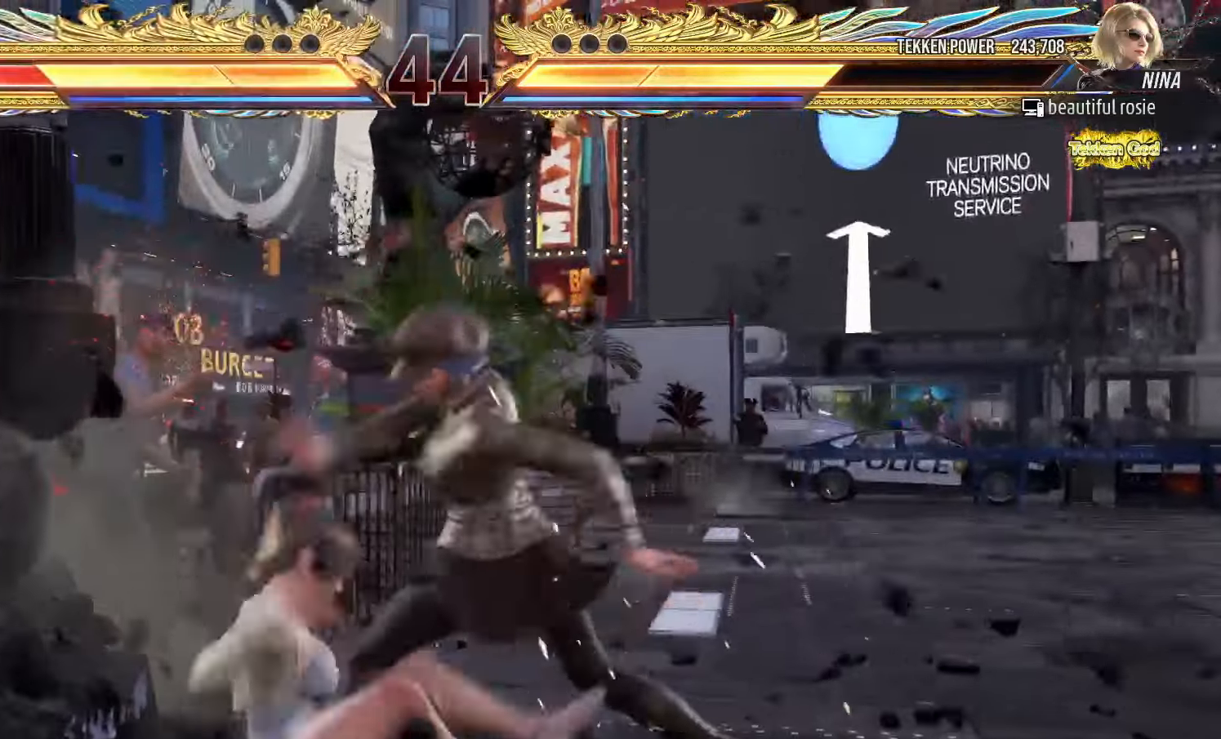
{"dt_ms": 500, "buttons": ["TRIANGLE"], "left_stick": "center", "events": [[50, "TRIANGLE", "down"], [100, "TRIANGLE", "up"], [150, "SQUARE", "down"], [200, "SQUARE", "up"], [250, "TRIANGLE", "down"], [317, "TRIANGLE", "up"], [350, "SQUARE", "down"], [417, "SQUARE", "up"], [417, "left_stick", "center"], [450, "TRIANGLE", "down"]]}
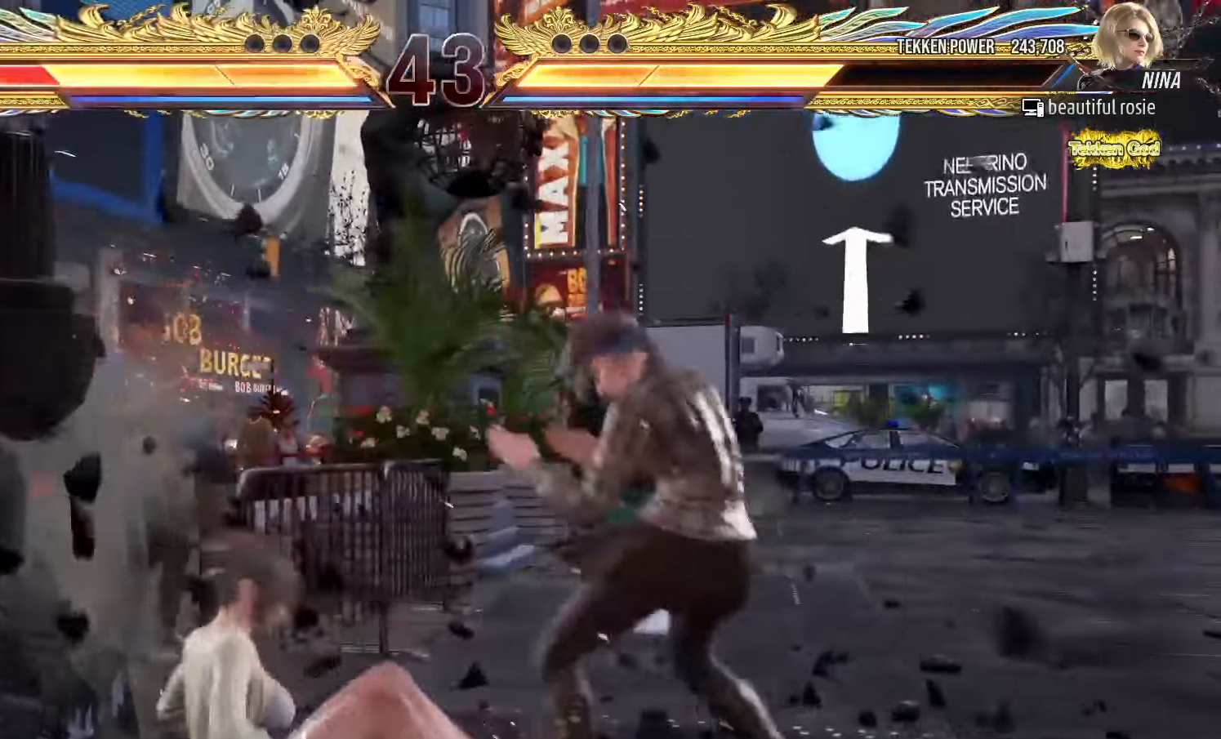
{"dt_ms": 500, "buttons": [], "left_stick": "center"}
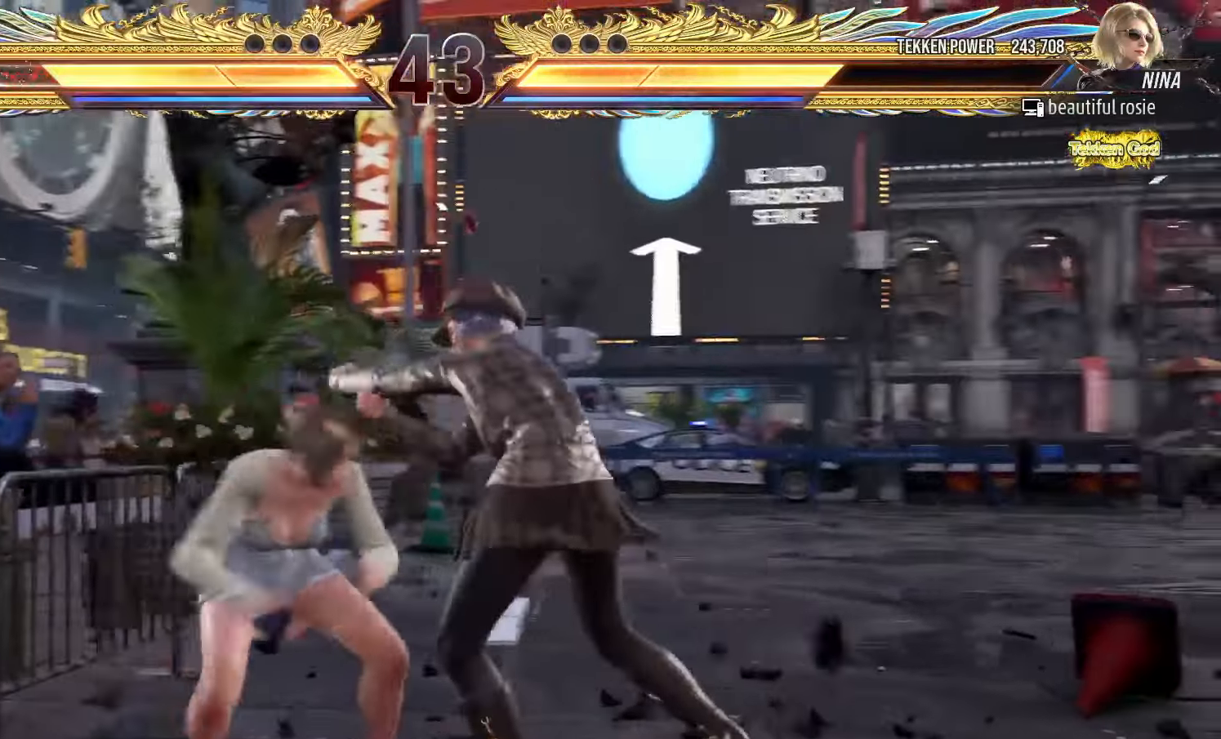
{"dt_ms": 500, "buttons": [], "left_stick": "center", "events": [[50, "left_stick", "left"], [183, "SQUARE", "down"], [183, "left_stick", "center"], [250, "SQUARE", "up"], [300, "TRIANGLE", "down"], [367, "TRIANGLE", "up"]]}
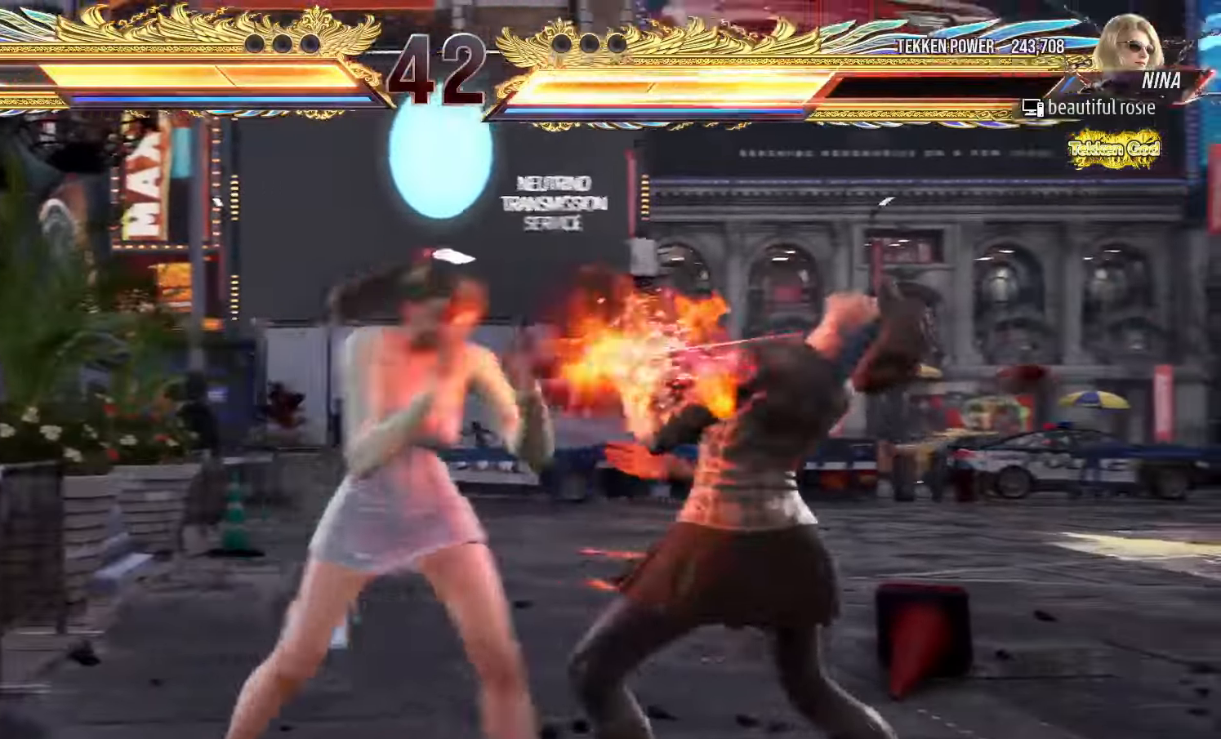
{"dt_ms": 500, "buttons": [], "left_stick": "right", "events": [[67, "left_stick", "down"], [150, "left_stick", "center"], [300, "SQUARE", "down"], [350, "SQUARE", "up"], [483, "left_stick", "right"]]}
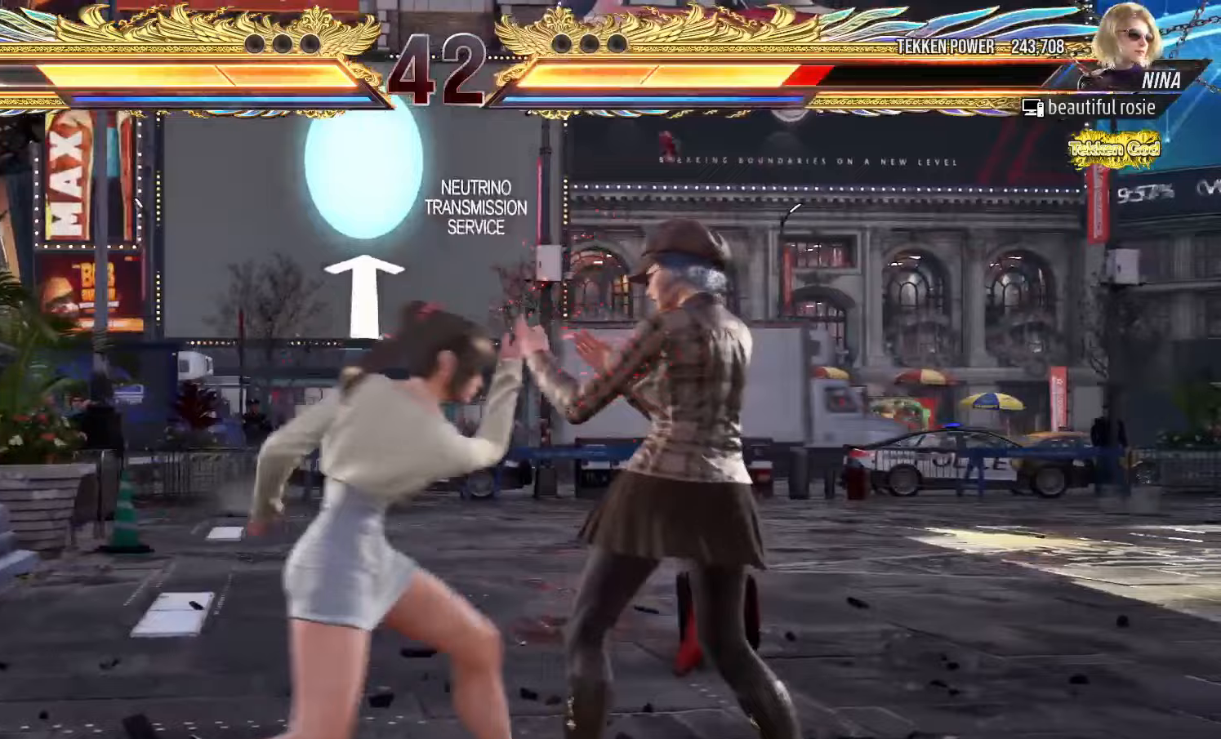
{"dt_ms": 500, "buttons": [], "left_stick": "center", "events": [[200, "TRIANGLE", "down"], [233, "TRIANGLE", "up"], [267, "TRIANGLE", "down"], [300, "TRIANGLE", "up"], [383, "left_stick", "center"]]}
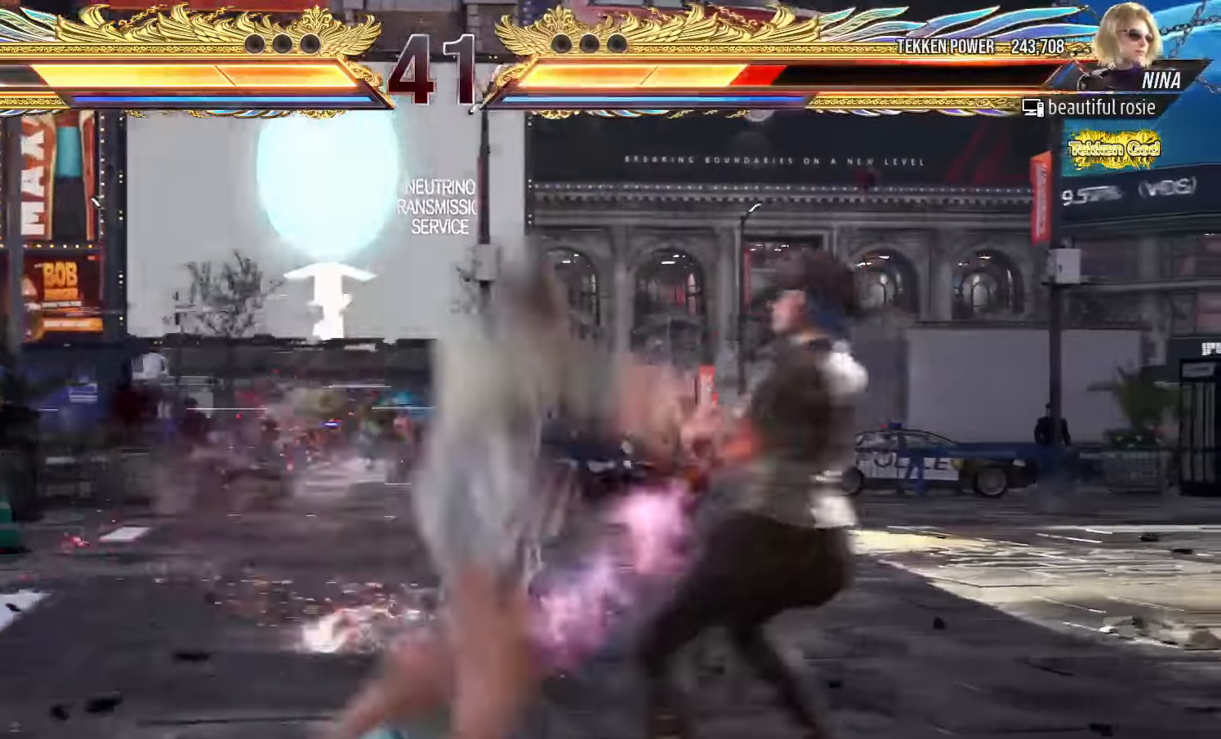
{"dt_ms": 500, "buttons": [], "left_stick": "left", "events": [[233, "left_stick", "left"]]}
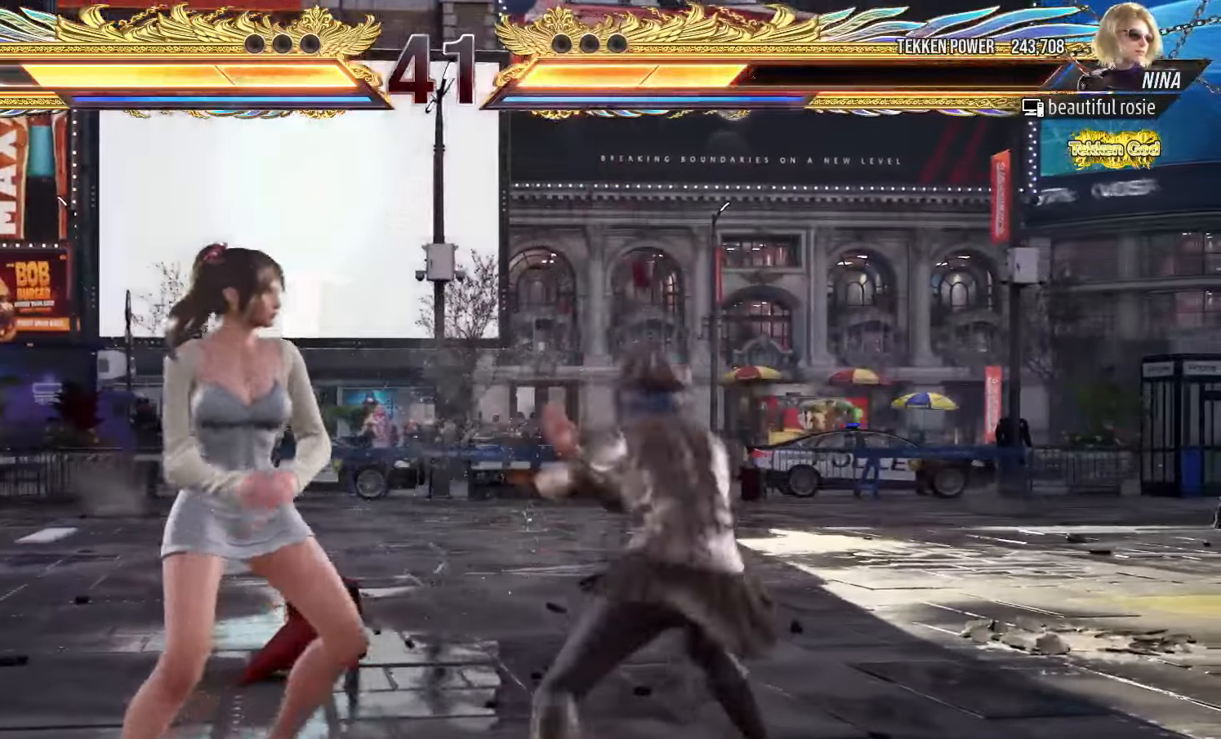
{"dt_ms": 500, "buttons": [], "left_stick": "down-left", "events": [[417, "left_stick", "down-left"]]}
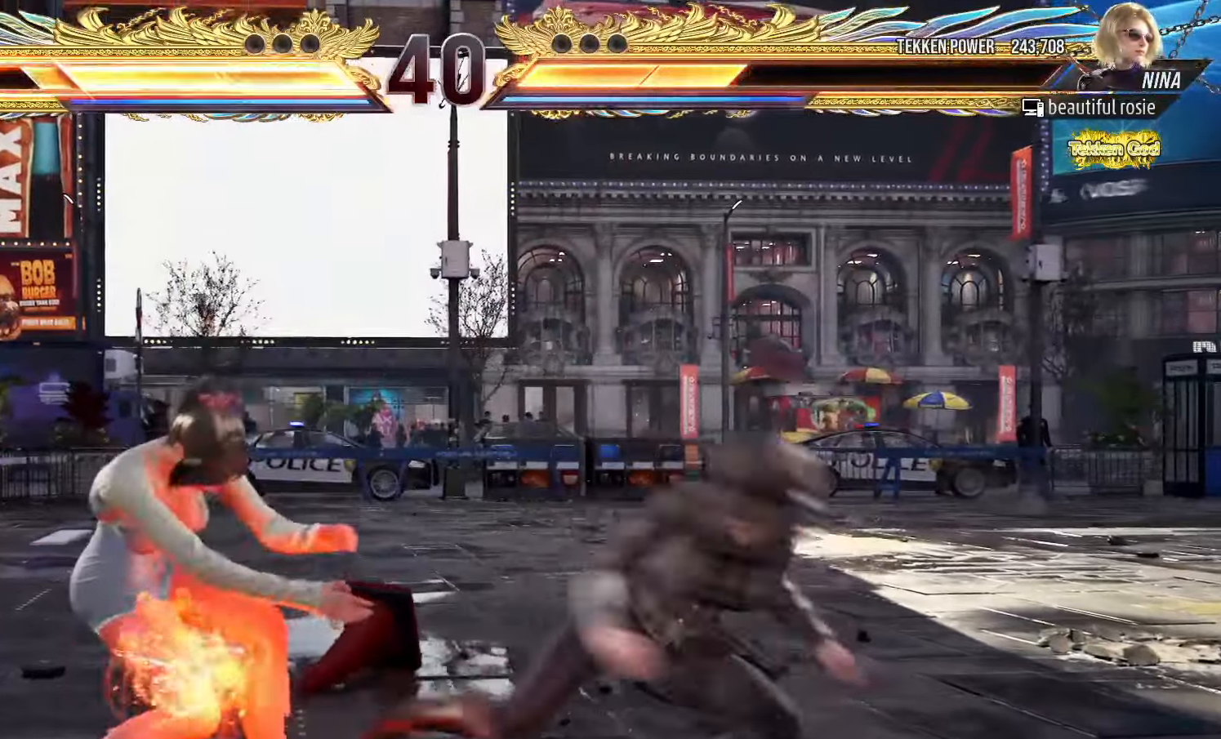
{"dt_ms": 500, "buttons": [], "left_stick": "center"}
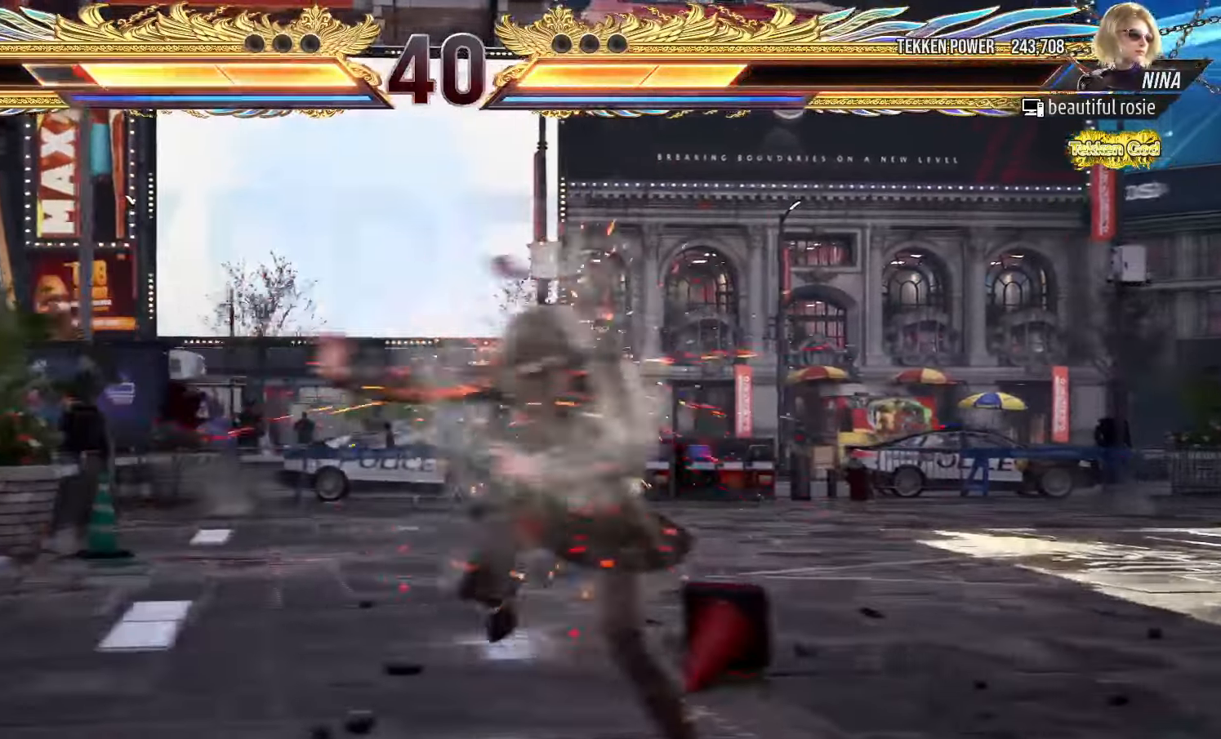
{"dt_ms": 500, "buttons": [], "left_stick": "center", "events": [[183, "left_stick", "down-right"], [233, "SQUARE", "down"], [300, "SQUARE", "up"], [367, "TRIANGLE", "down"], [400, "left_stick", "center"], [433, "TRIANGLE", "up"]]}
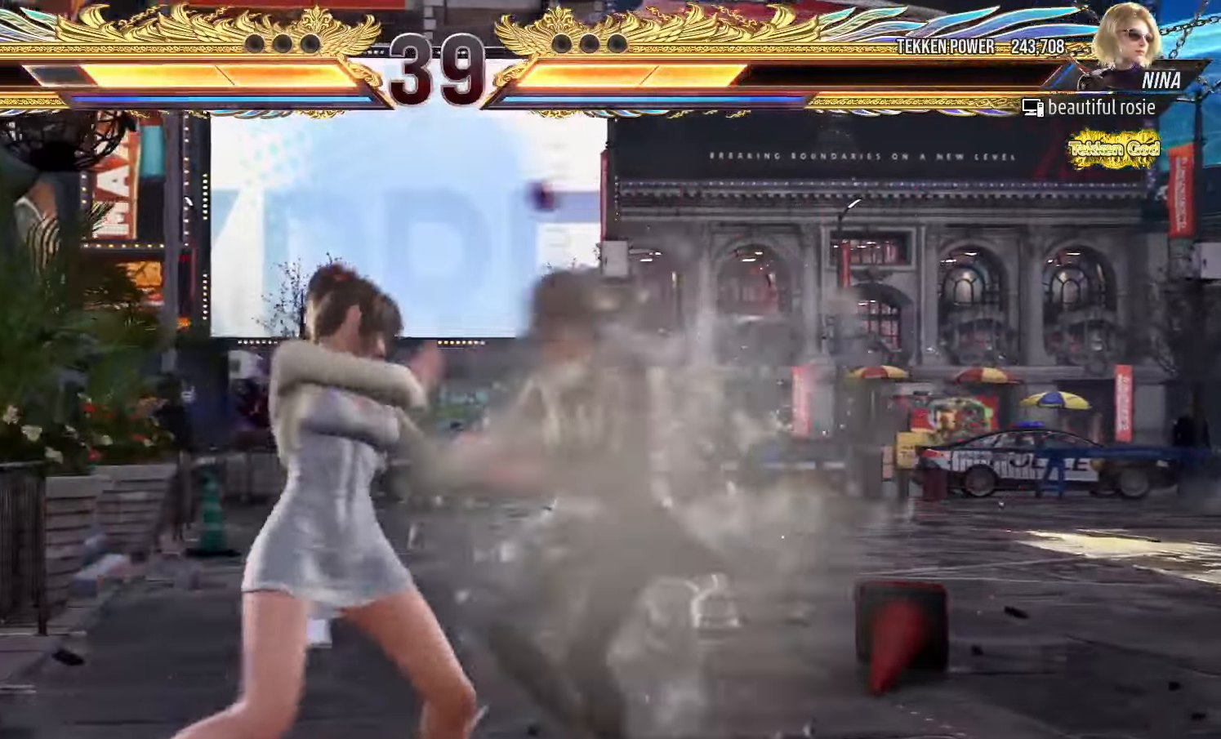
{"dt_ms": 500, "buttons": ["CIRCLE"], "left_stick": "center", "events": [[233, "CIRCLE", "down"], [300, "CIRCLE", "up"], [367, "CIRCLE", "down"], [433, "CIRCLE", "up"], [483, "CIRCLE", "down"]]}
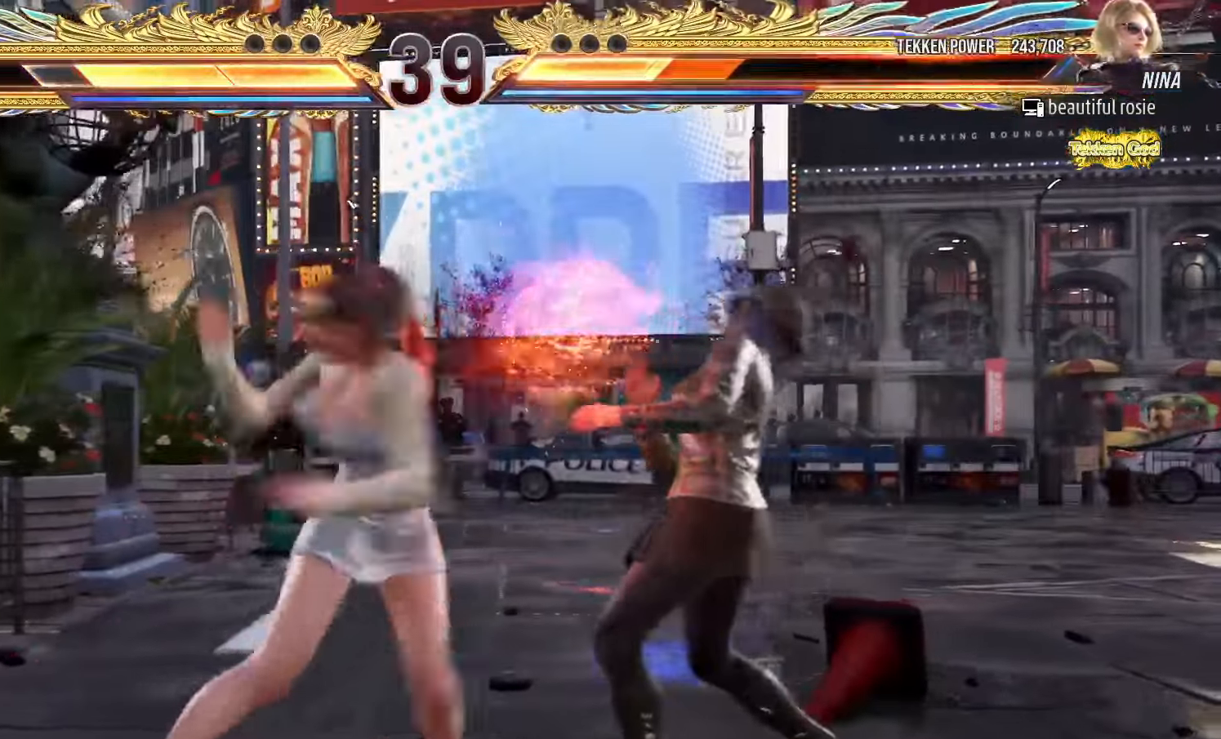
{"dt_ms": 500, "buttons": [], "left_stick": "center", "events": [[50, "CIRCLE", "up"], [333, "L1", "down"], [333, "R2", "down"], [367, "L1", "up"], [367, "R2", "up"], [433, "L1", "down"], [433, "R2", "down"], [483, "L1", "up"], [483, "R2", "up"]]}
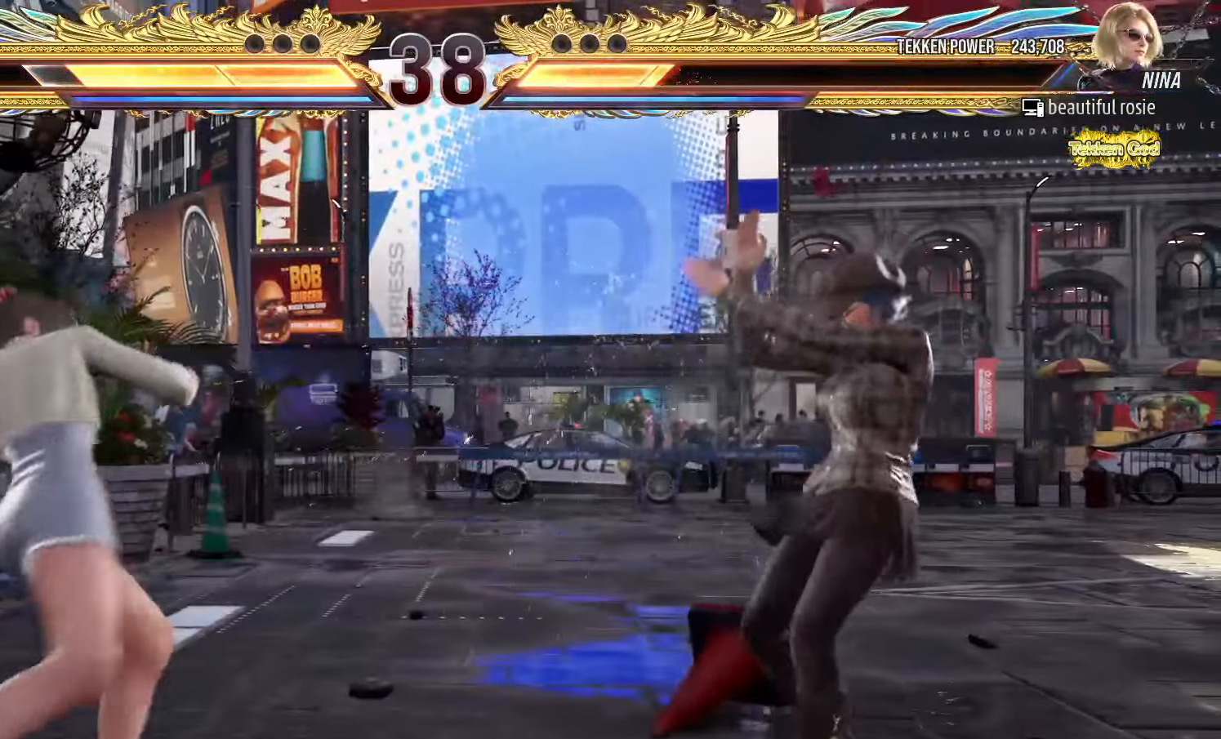
{"dt_ms": 500, "buttons": [], "left_stick": "center", "events": [[33, "L1", "down"], [33, "R2", "down"], [83, "L1", "up"], [83, "R2", "up"], [117, "L1", "down"], [117, "R2", "down"], [167, "L1", "up"], [167, "R2", "up"], [217, "L1", "down"], [217, "R2", "down"], [233, "L1", "up"], [233, "R2", "up"], [283, "L1", "down"], [283, "R2", "down"], [317, "L1", "up"], [317, "R2", "up"]]}
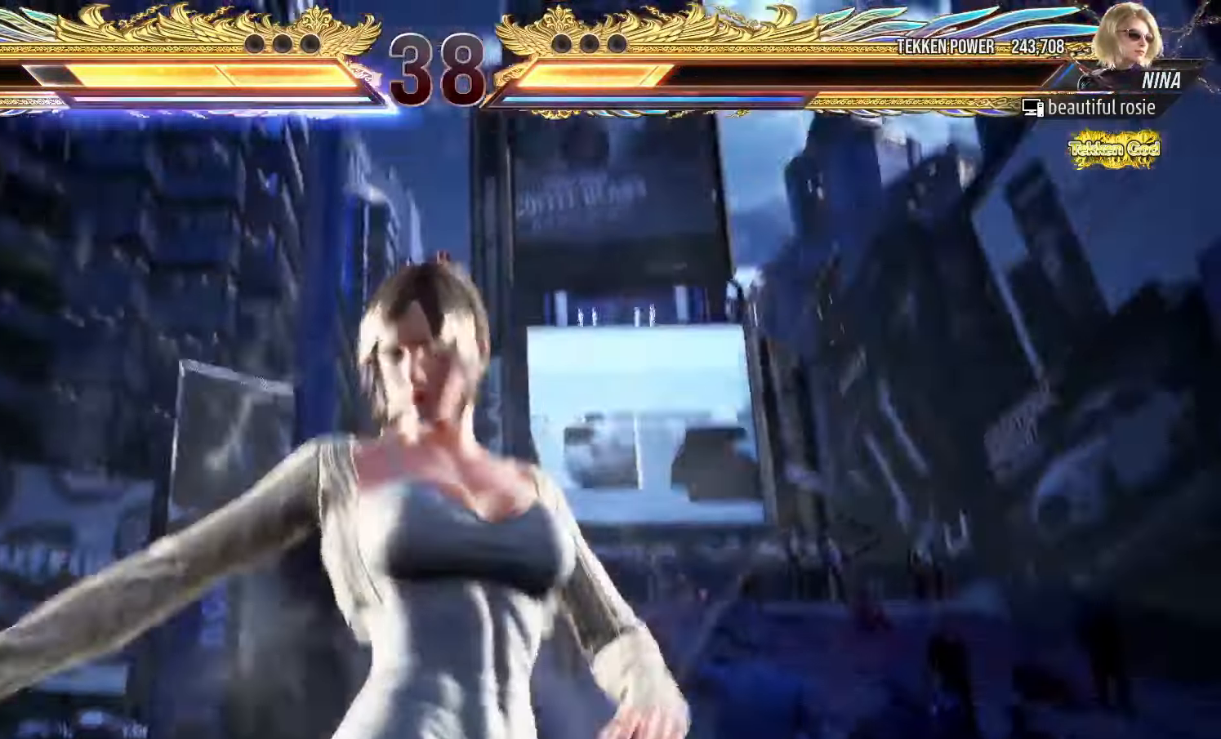
{"dt_ms": 500, "buttons": [], "left_stick": "center"}
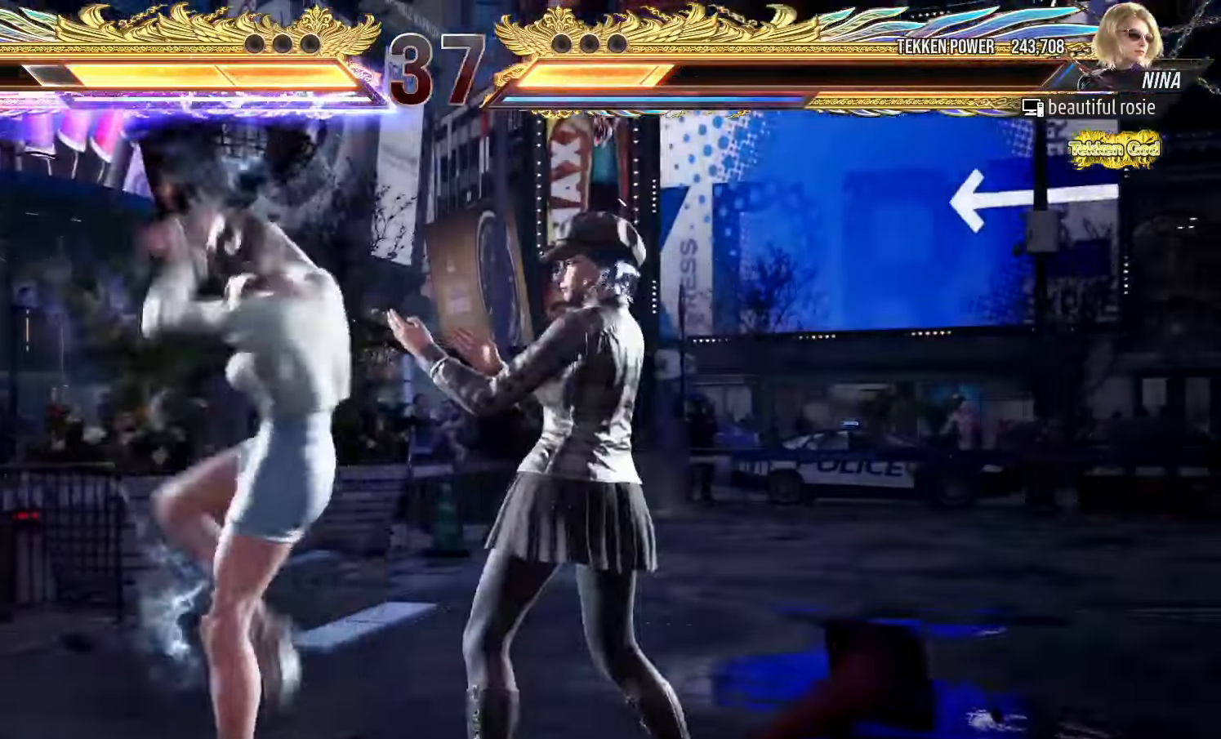
{"dt_ms": 500, "buttons": [], "left_stick": "center", "events": []}
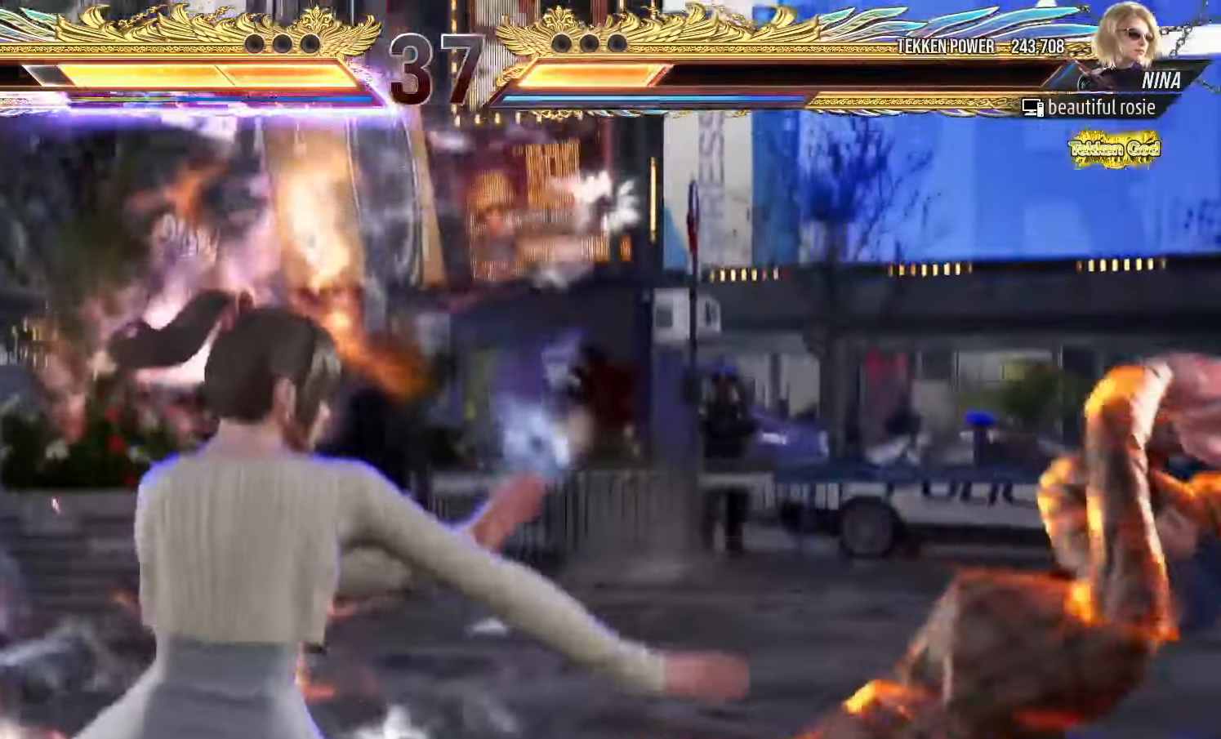
{"dt_ms": 1000, "buttons": [], "left_stick": "center"}
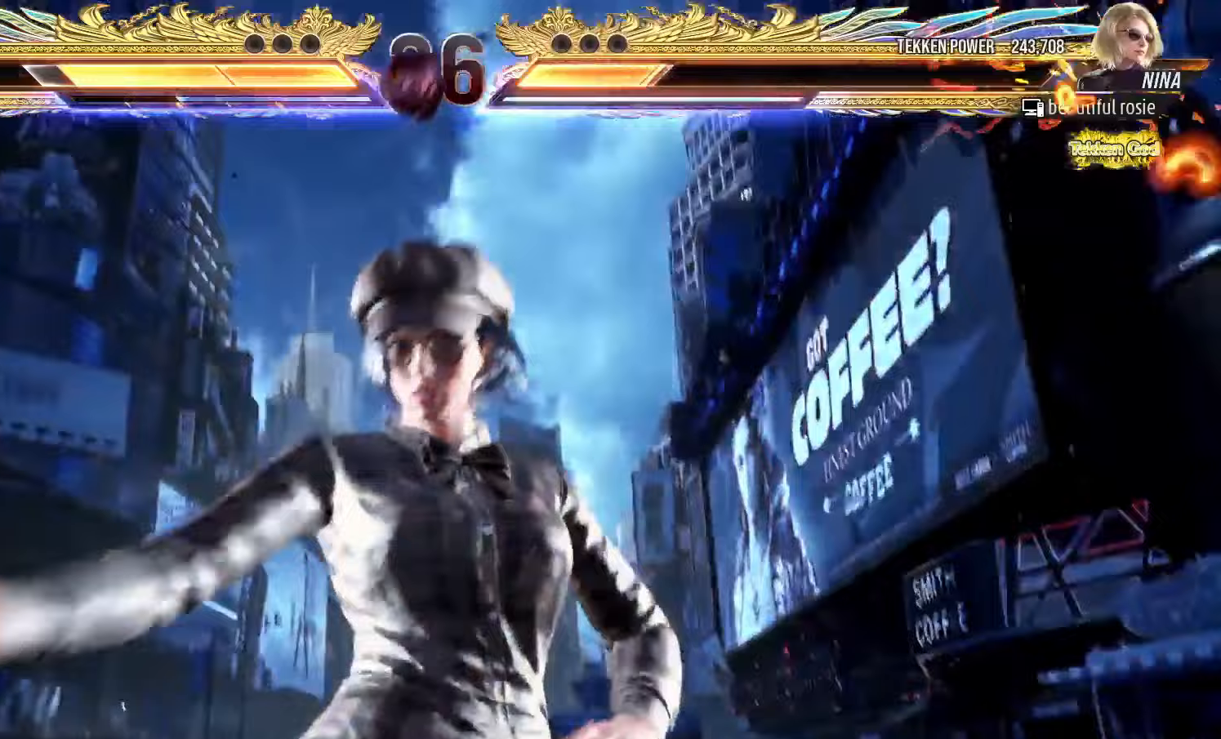
{"dt_ms": 500, "buttons": [], "left_stick": "left", "events": [[217, "left_stick", "left"]]}
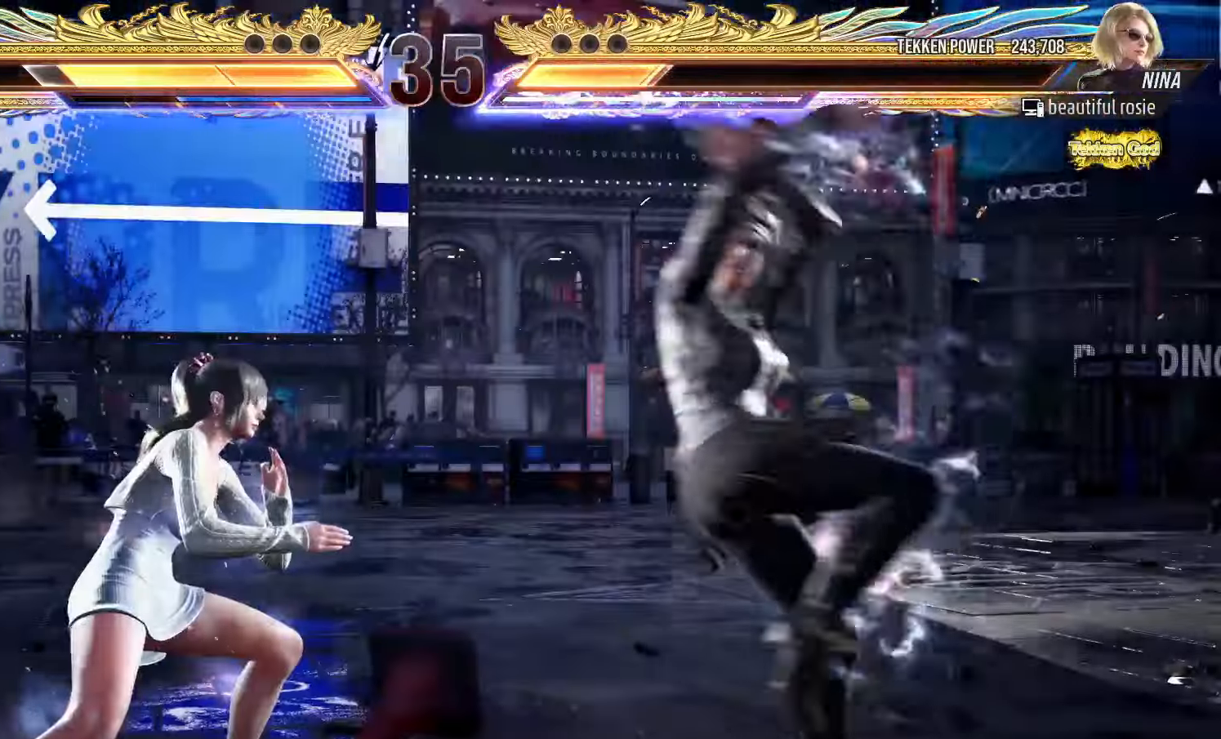
{"dt_ms": 500, "buttons": [], "left_stick": "left", "events": []}
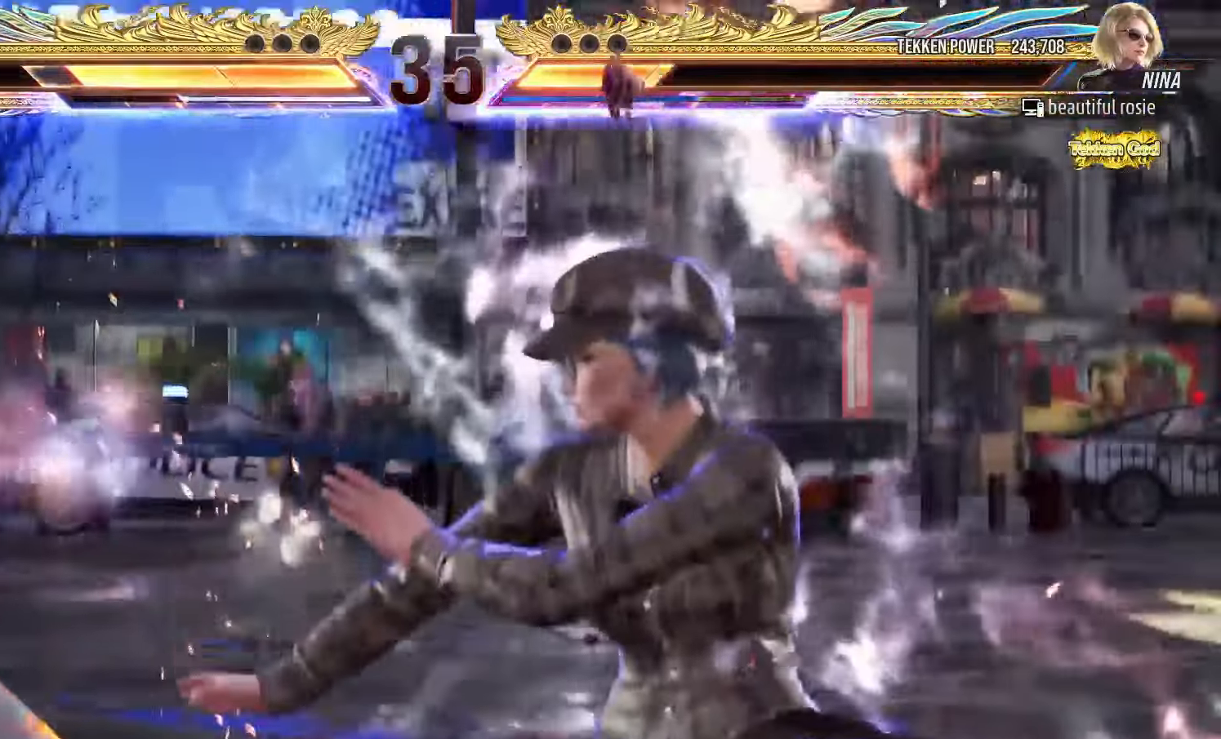
{"dt_ms": 500, "buttons": [], "left_stick": "center"}
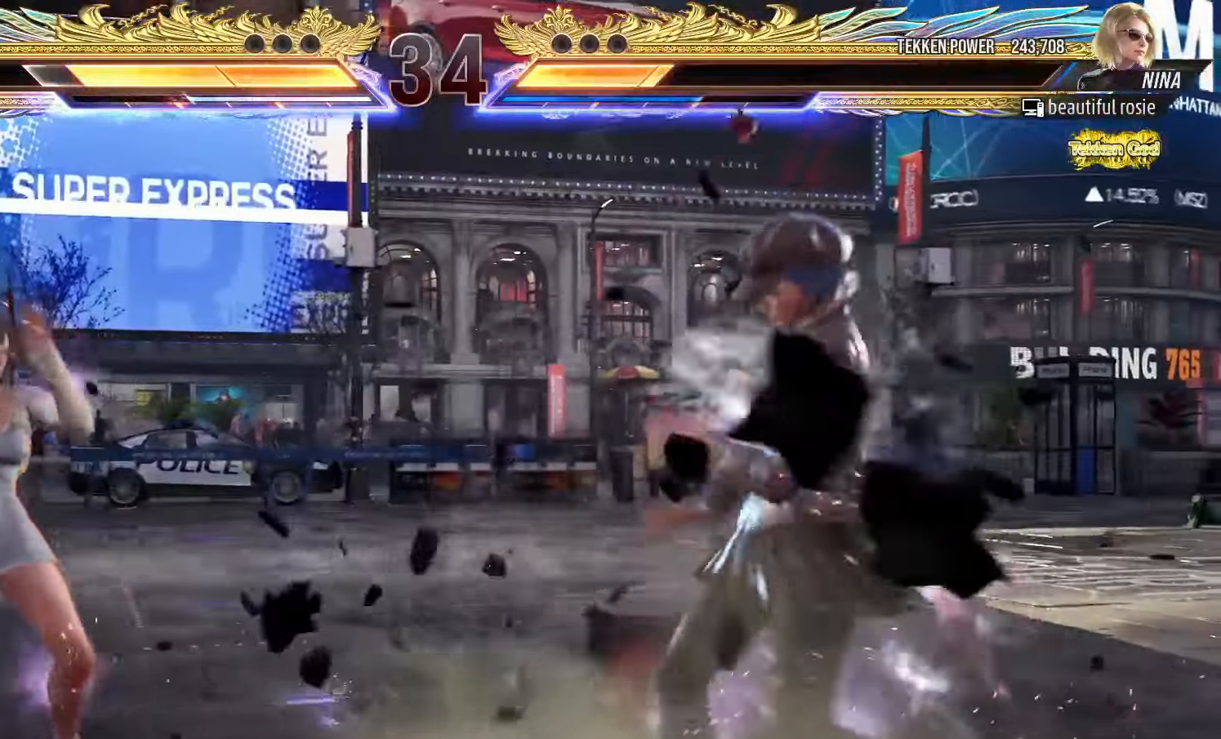
{"dt_ms": 500, "buttons": [], "left_stick": "center", "events": [[117, "left_stick", "up"], [317, "left_stick", "center"]]}
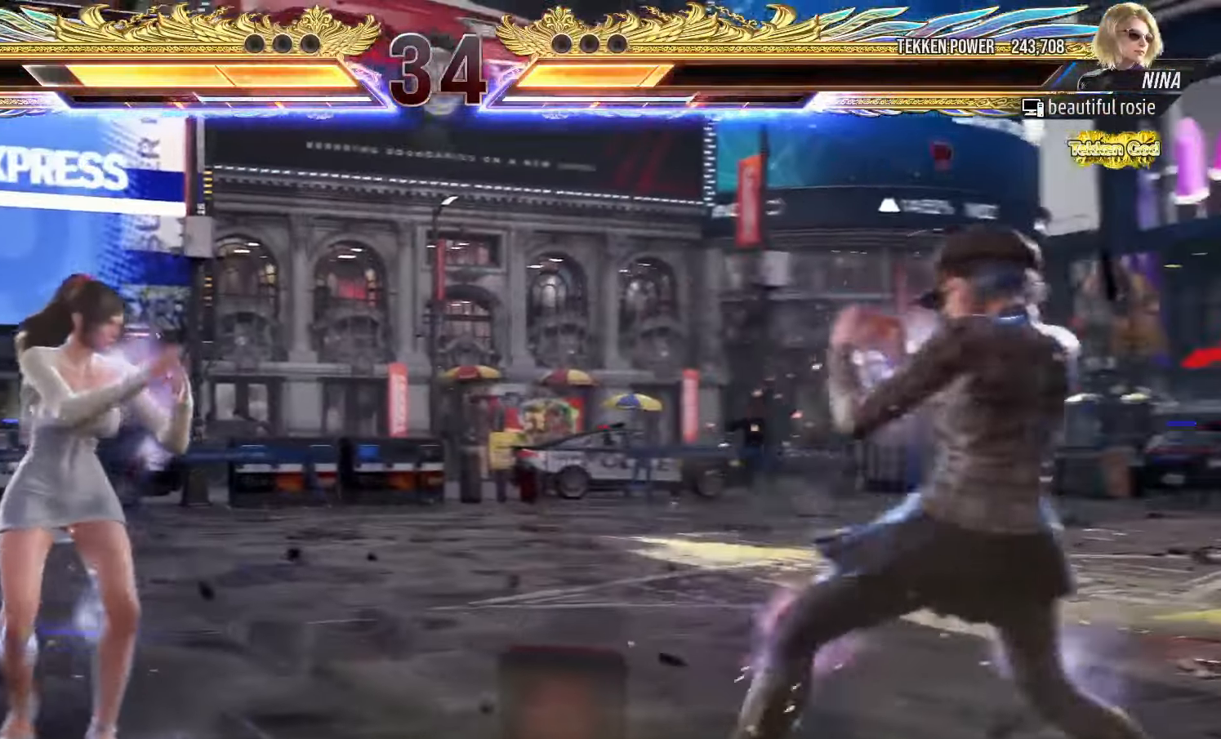
{"dt_ms": 500, "buttons": [], "left_stick": "center", "events": [[33, "left_stick", "up"], [100, "left_stick", "center"], [267, "left_stick", "left"], [333, "left_stick", "center"], [383, "left_stick", "left"], [483, "left_stick", "center"]]}
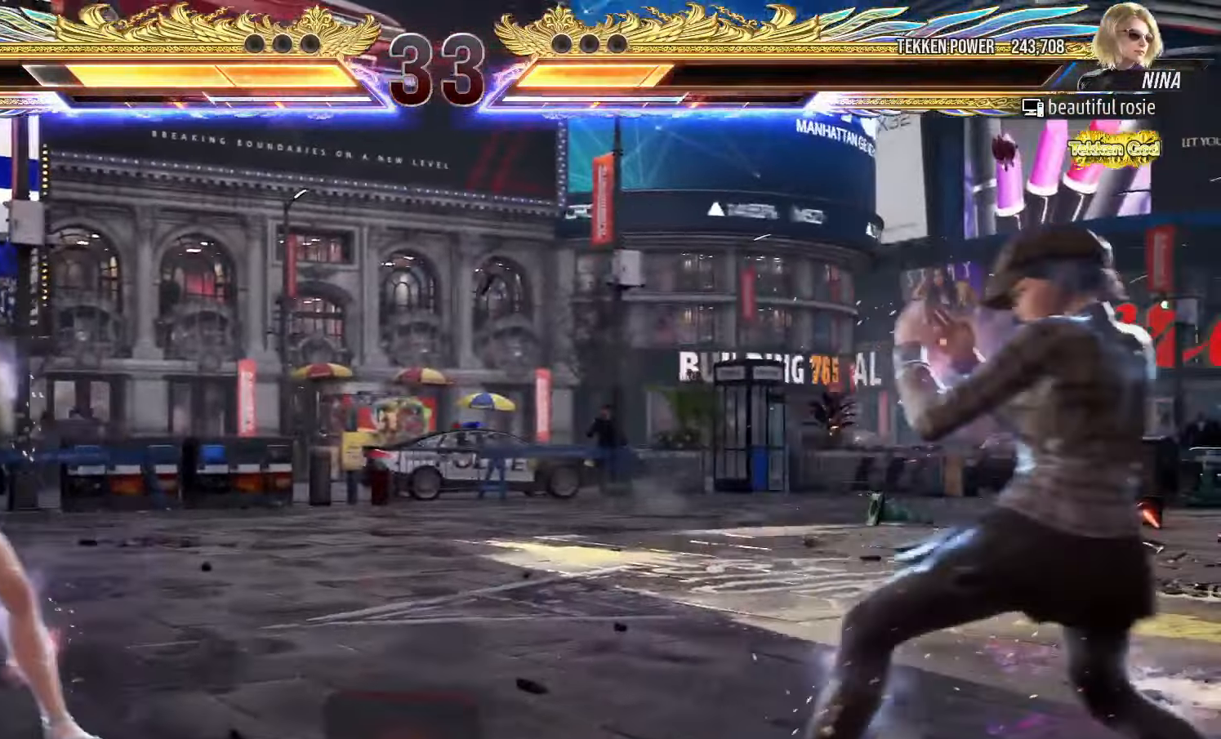
{"dt_ms": 500, "buttons": ["SQUARE"], "left_stick": "center", "events": [[233, "left_stick", "right"], [283, "left_stick", "center"], [367, "left_stick", "right"], [417, "left_stick", "center"], [500, "SQUARE", "down"]]}
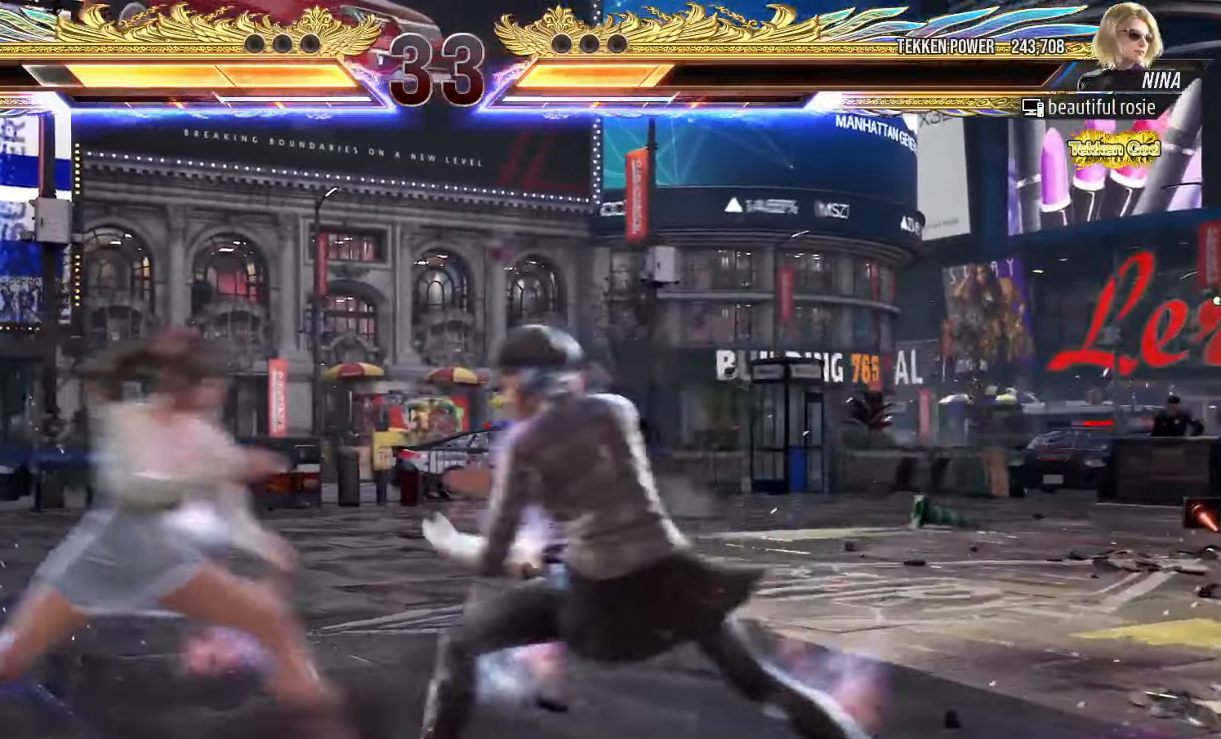
{"dt_ms": 500, "buttons": [], "left_stick": "center", "events": [[67, "SQUARE", "up"], [200, "TRIANGLE", "down"], [283, "TRIANGLE", "up"], [433, "left_stick", "up"], [500, "left_stick", "center"]]}